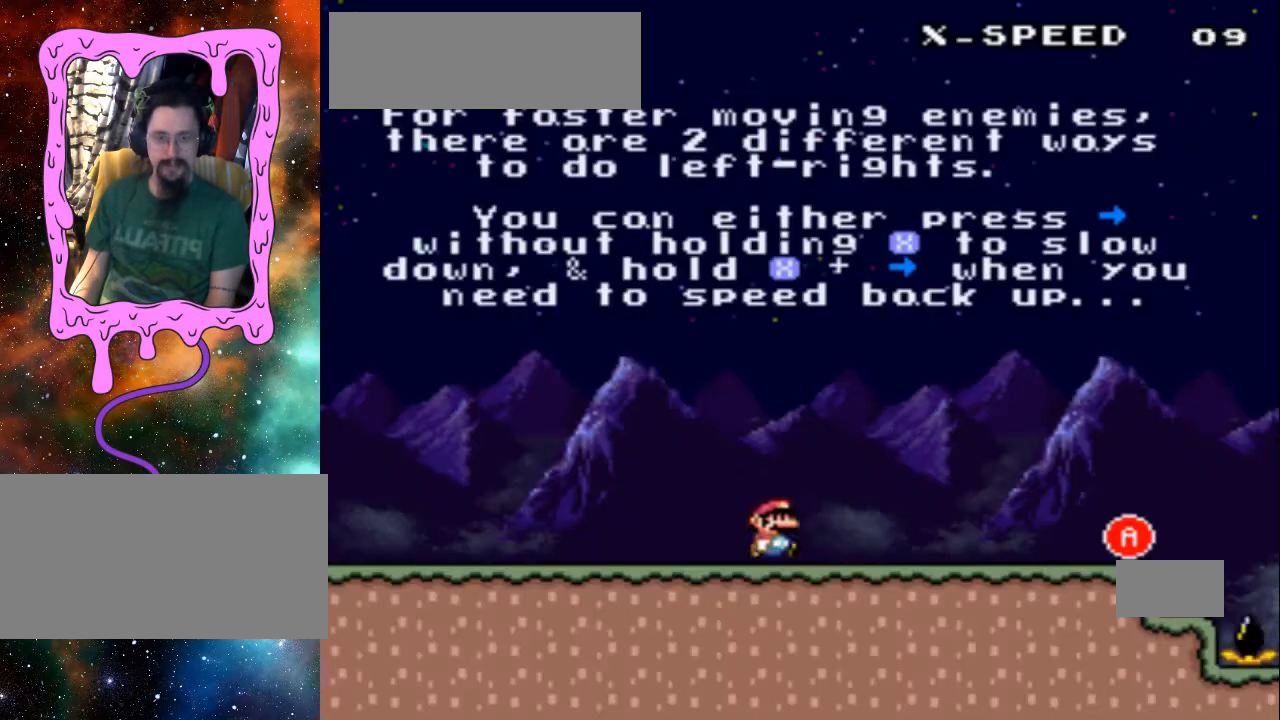
Gameplay with a controller (Nintendo layout); each line is a JSON object with the inputs held at the frame after it. "events" lists button and stick changes between this image and that frame as [ms after this image, input, new state], when the widget could be followed in between. Not read: L3 R3.
{"buttons": ["DPAD_RIGHT"], "events": []}
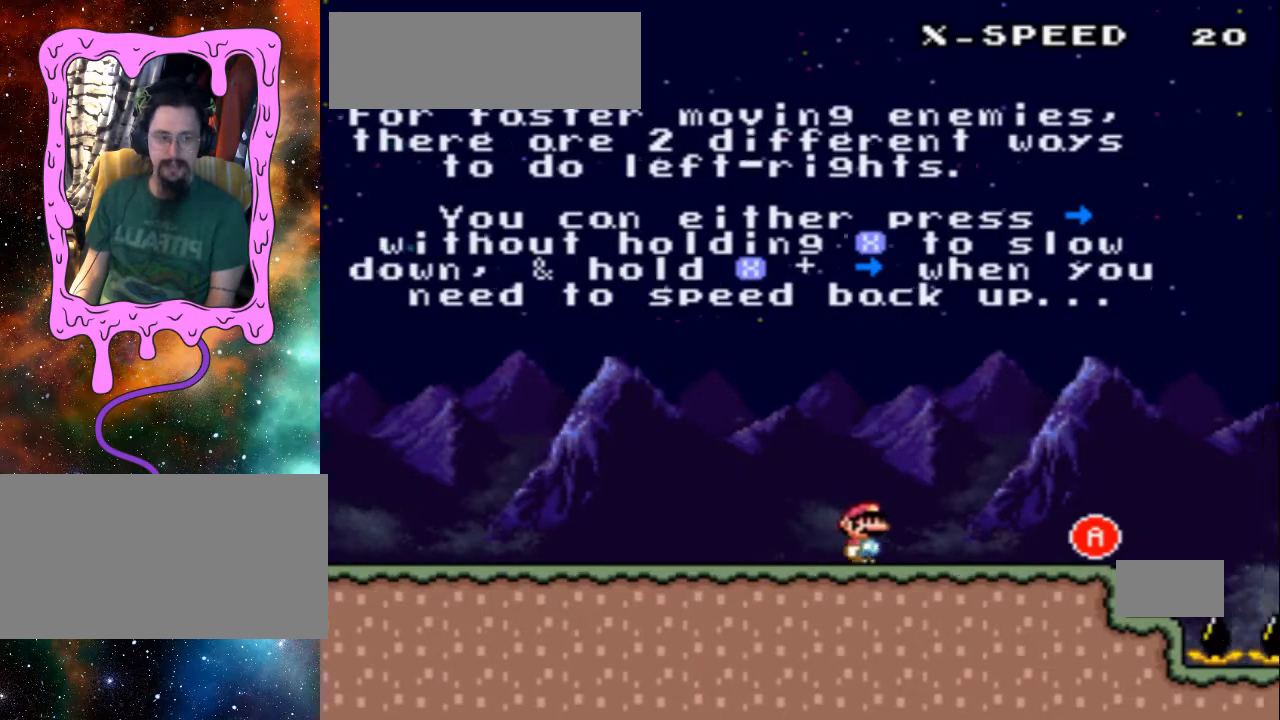
{"buttons": ["DPAD_RIGHT"], "events": [[300, "A", "down"], [433, "A", "up"]]}
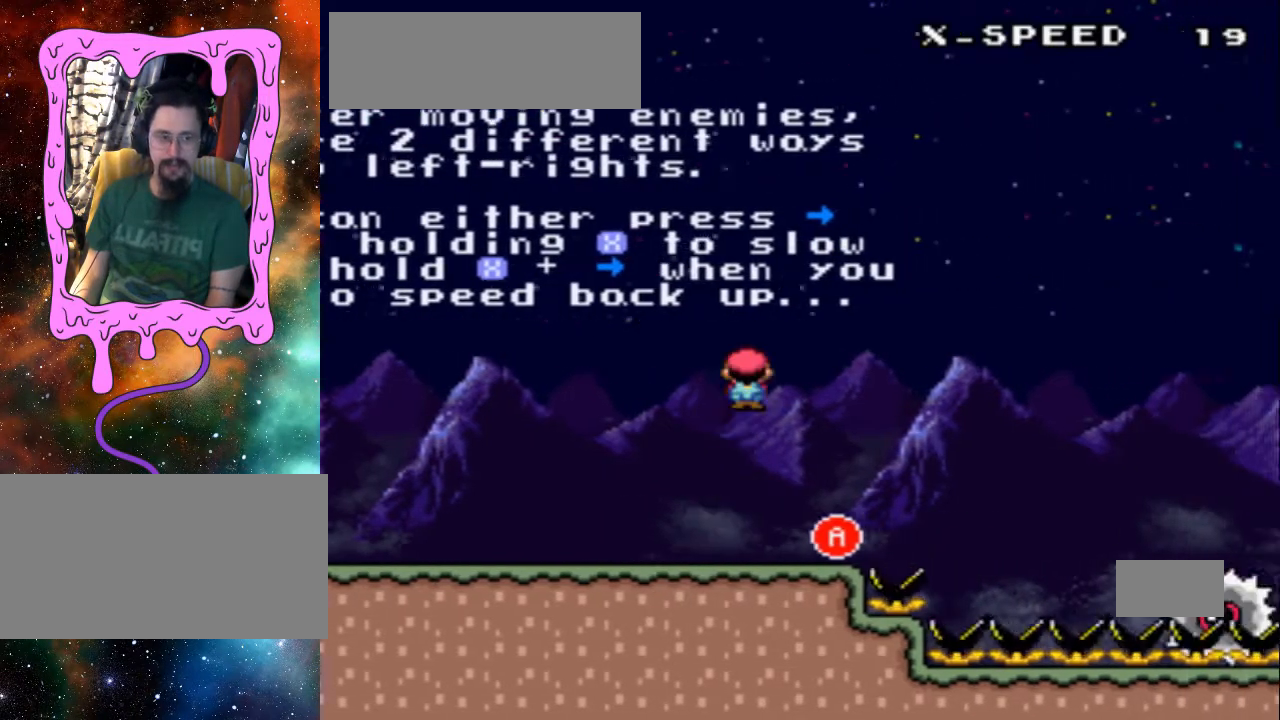
{"buttons": ["DPAD_RIGHT"], "events": [[33, "X", "down"], [300, "X", "up"]]}
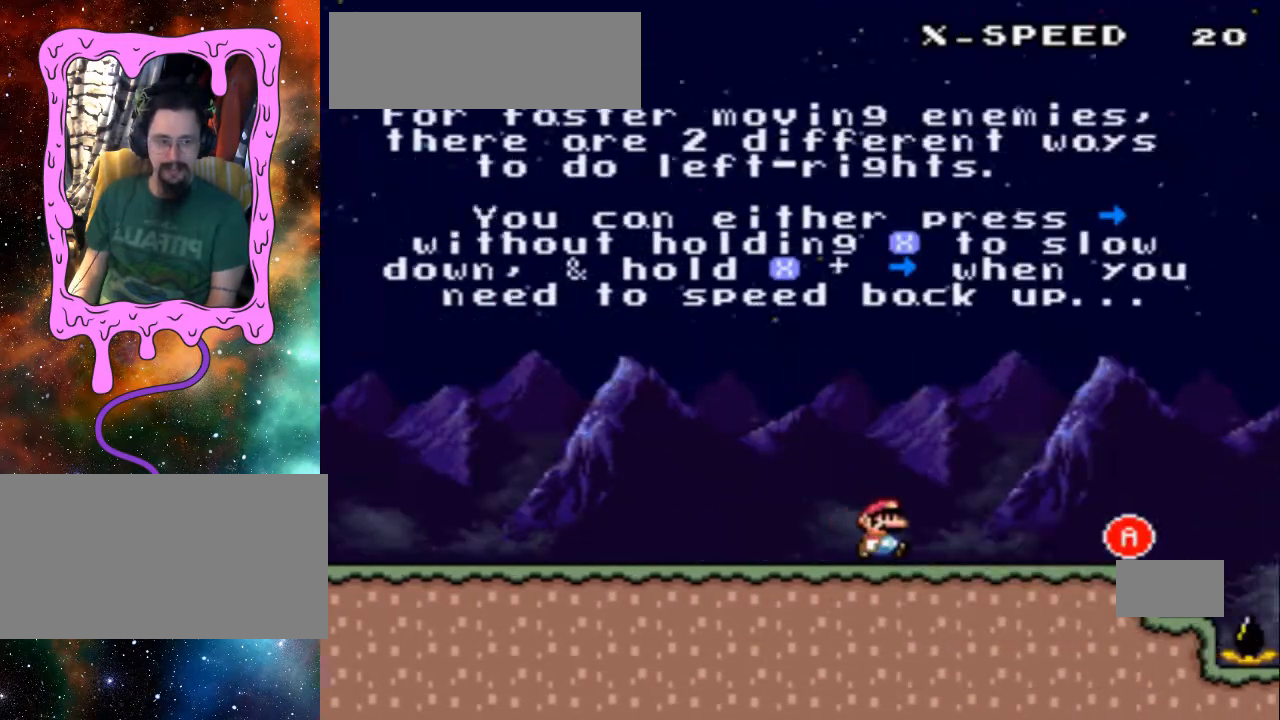
{"buttons": ["DPAD_RIGHT"], "events": []}
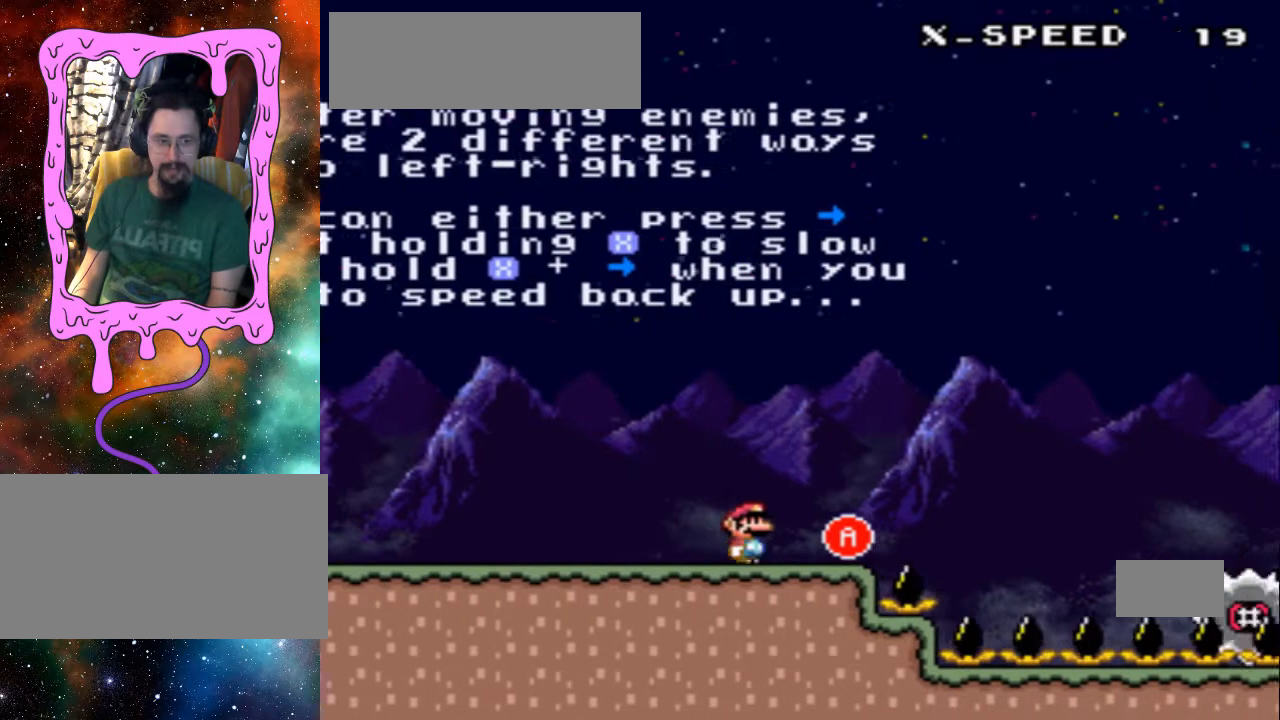
{"buttons": ["DPAD_RIGHT"], "events": [[167, "A", "down"], [433, "A", "up"]]}
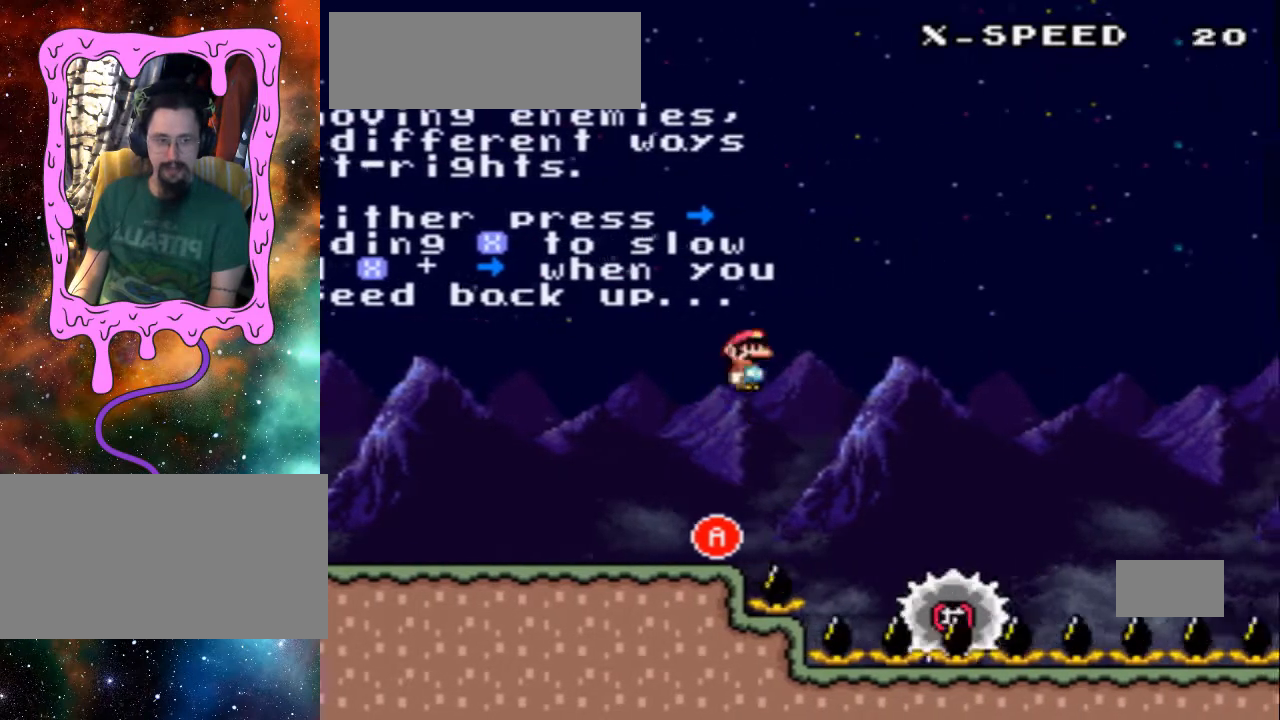
{"buttons": ["DPAD_RIGHT"], "events": []}
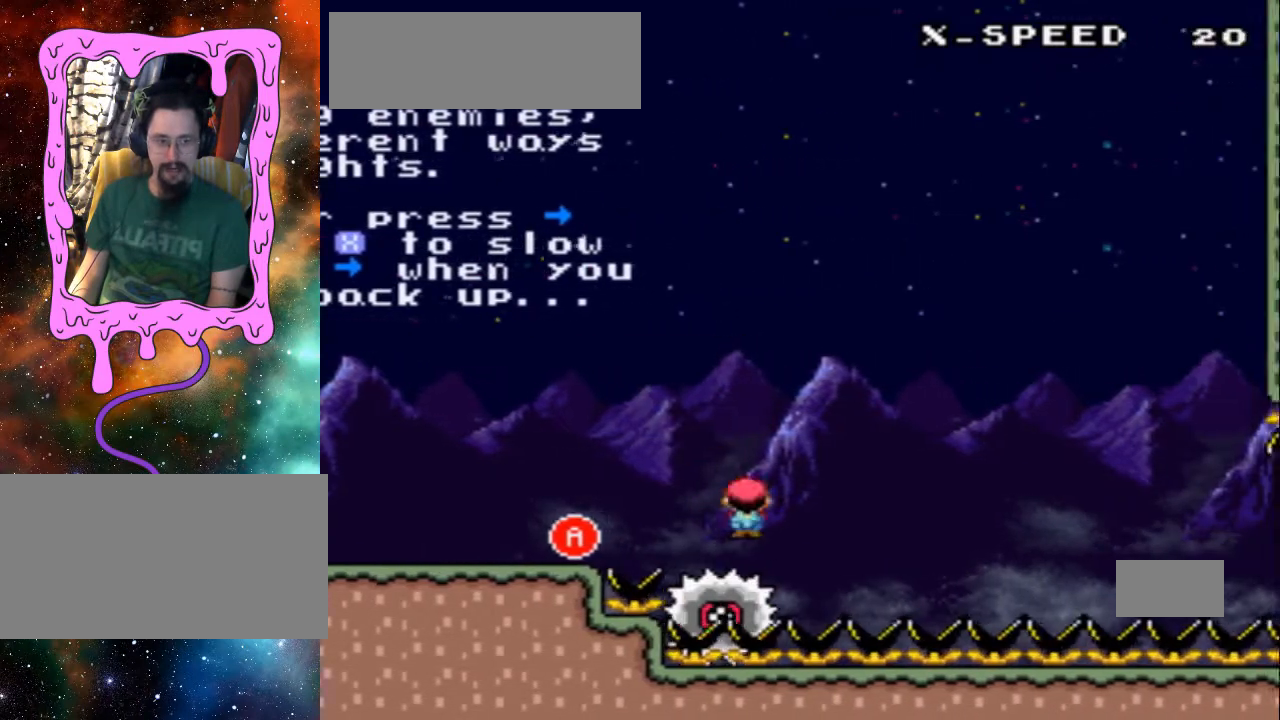
{"buttons": ["X", "DPAD_RIGHT"], "events": [[467, "X", "down"]]}
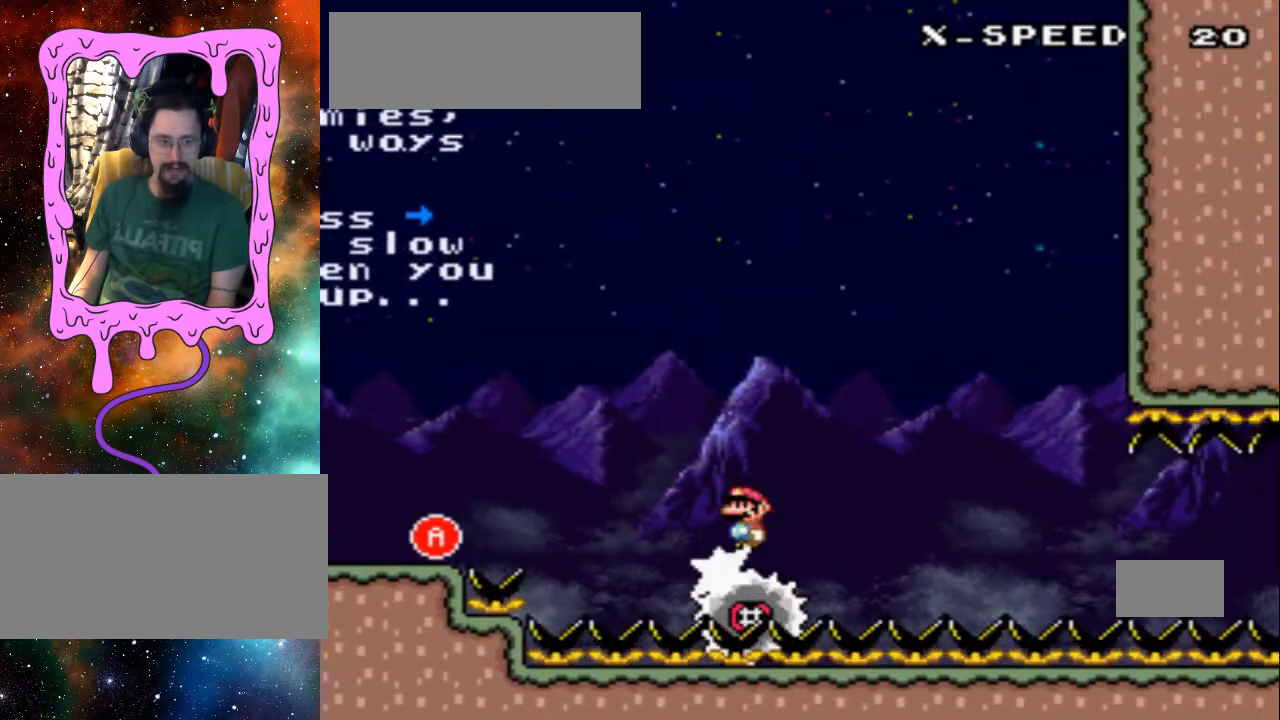
{"buttons": ["DPAD_RIGHT"], "events": [[133, "X", "up"]]}
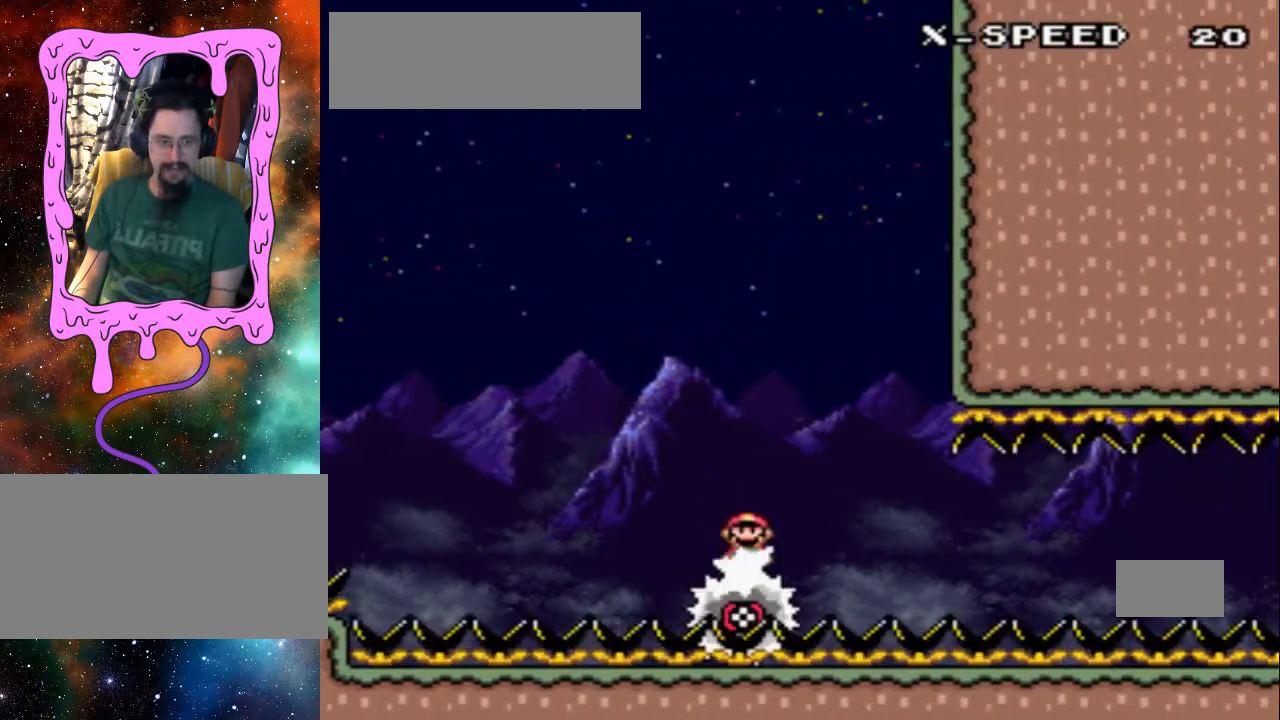
{"buttons": ["DPAD_RIGHT"], "events": [[267, "X", "down"], [433, "X", "up"]]}
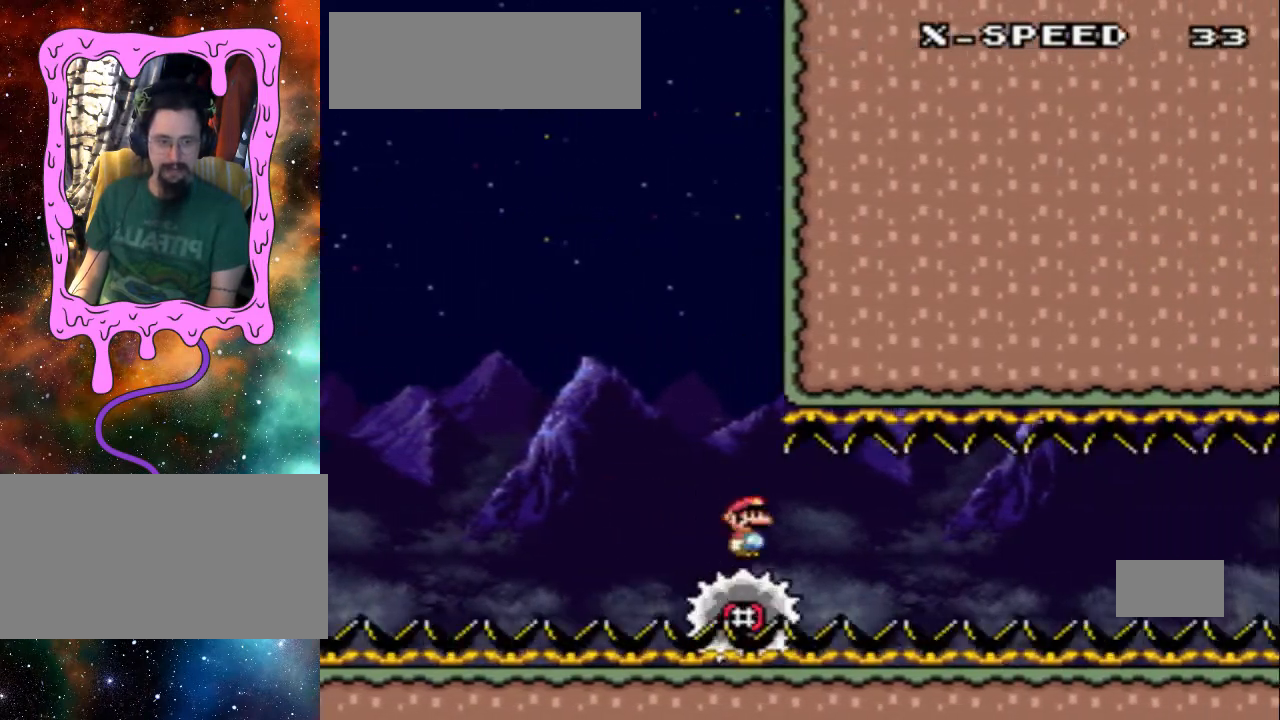
{"buttons": ["DPAD_RIGHT"], "events": []}